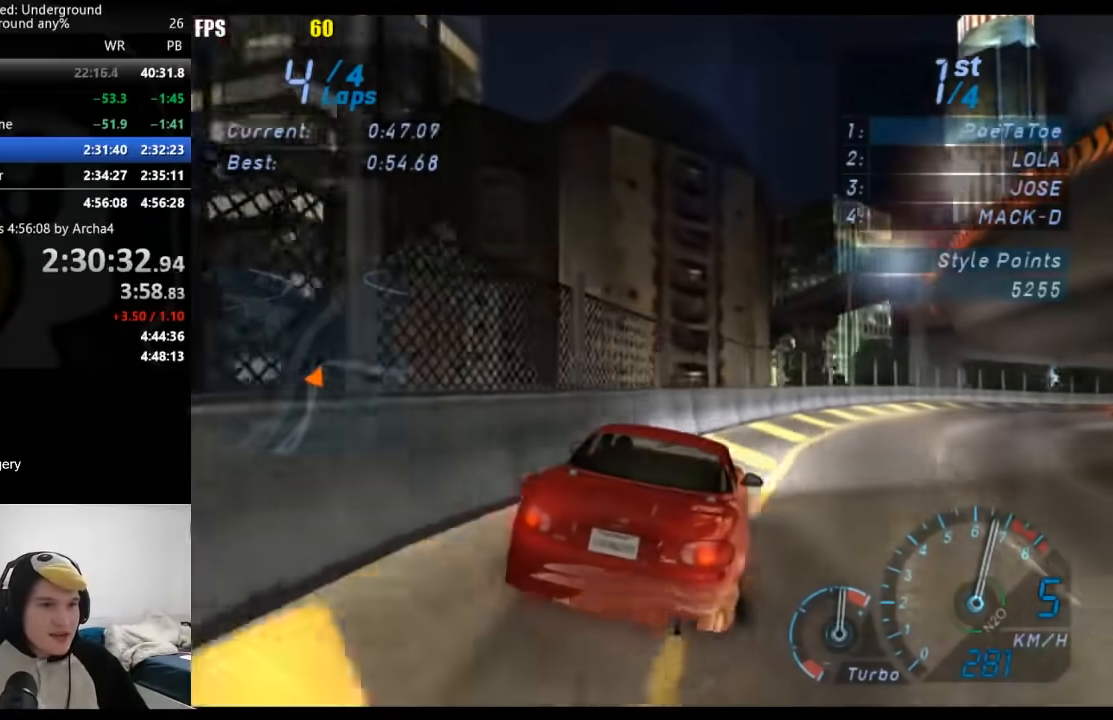
Gameplay with a controller (Xbox layout); each line is a JSON object with the inputs held at the frame after it. "events" lists button and stick changes between this image and that frame as [ms after this image, input, new state], when the widget could be followed in between. Not read: L3 R3.
{"buttons": ["R2"], "left_stick": "right", "right_stick": "center", "events": []}
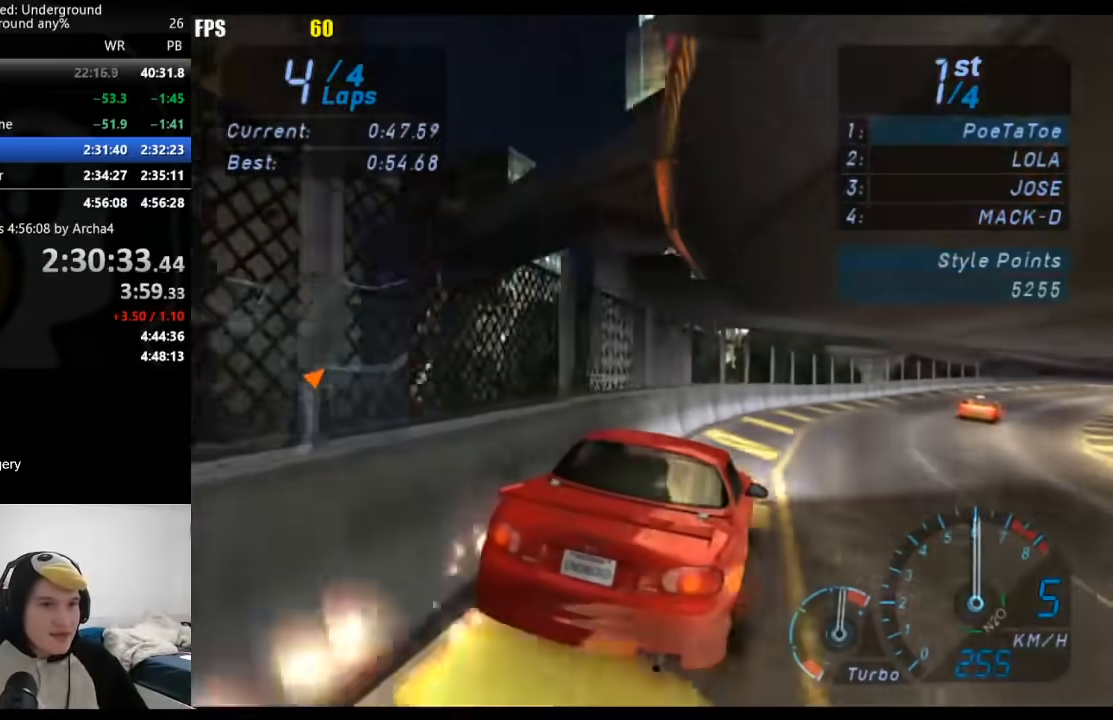
{"buttons": ["R2"], "left_stick": "right", "right_stick": "center", "events": []}
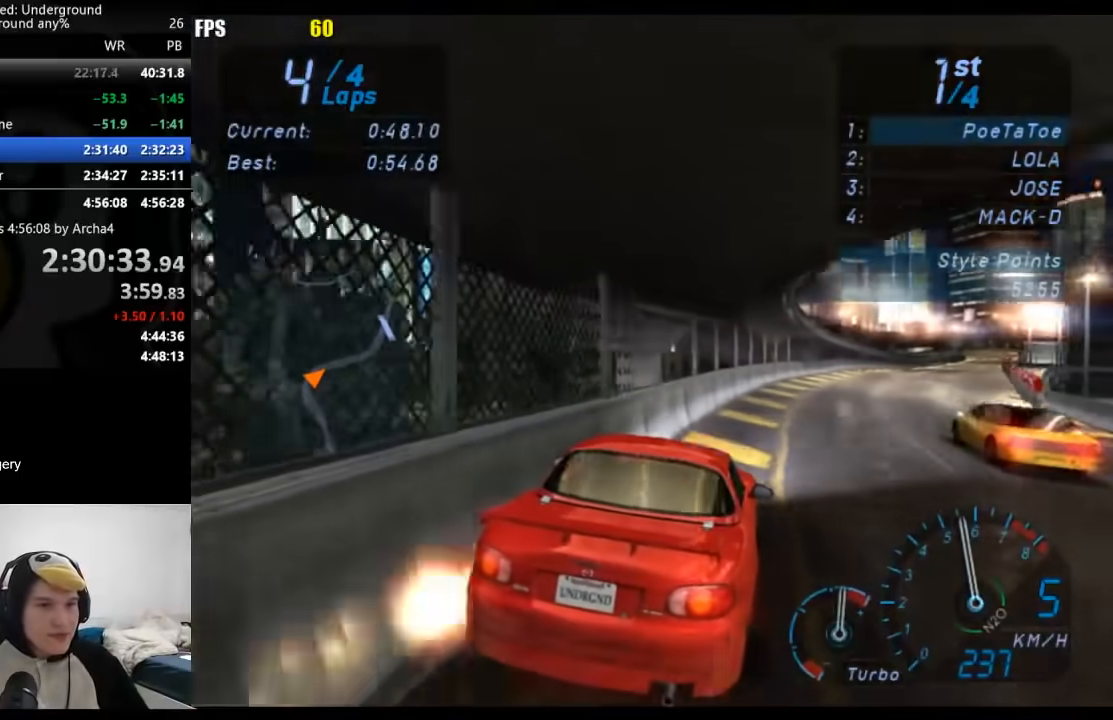
{"buttons": ["R2"], "left_stick": "center", "right_stick": "center", "events": [[350, "left_stick", "center"]]}
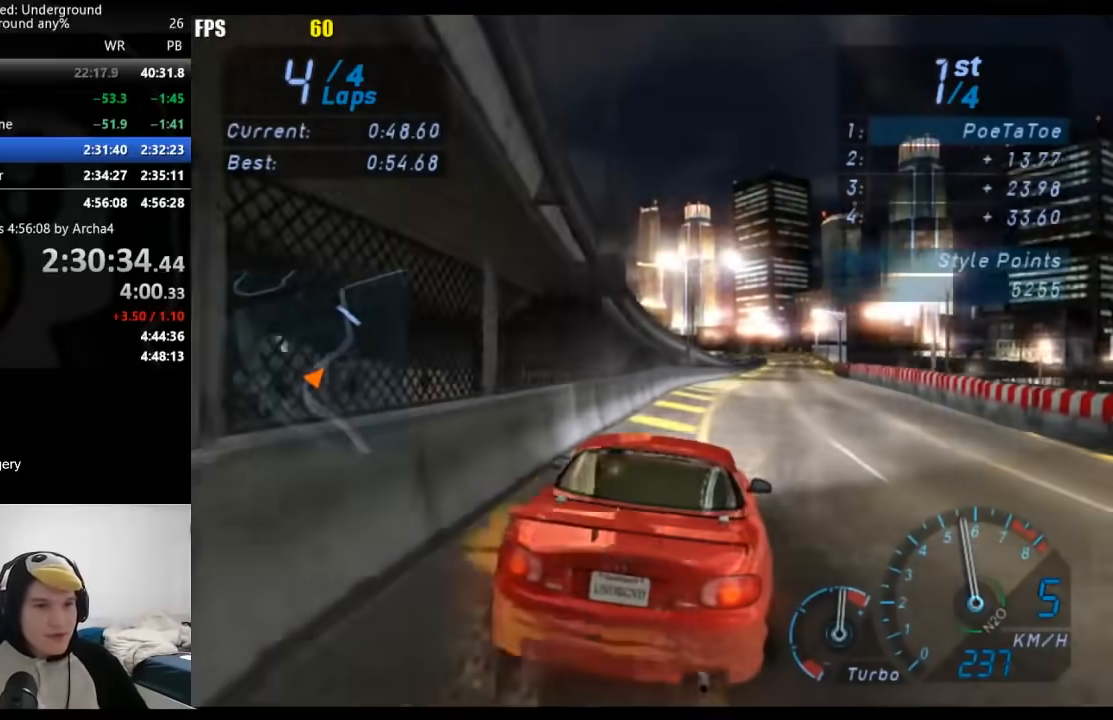
{"buttons": ["R2"], "left_stick": "center", "right_stick": "center", "events": [[17, "left_stick", "right"], [150, "left_stick", "center"], [300, "left_stick", "right"], [433, "left_stick", "center"]]}
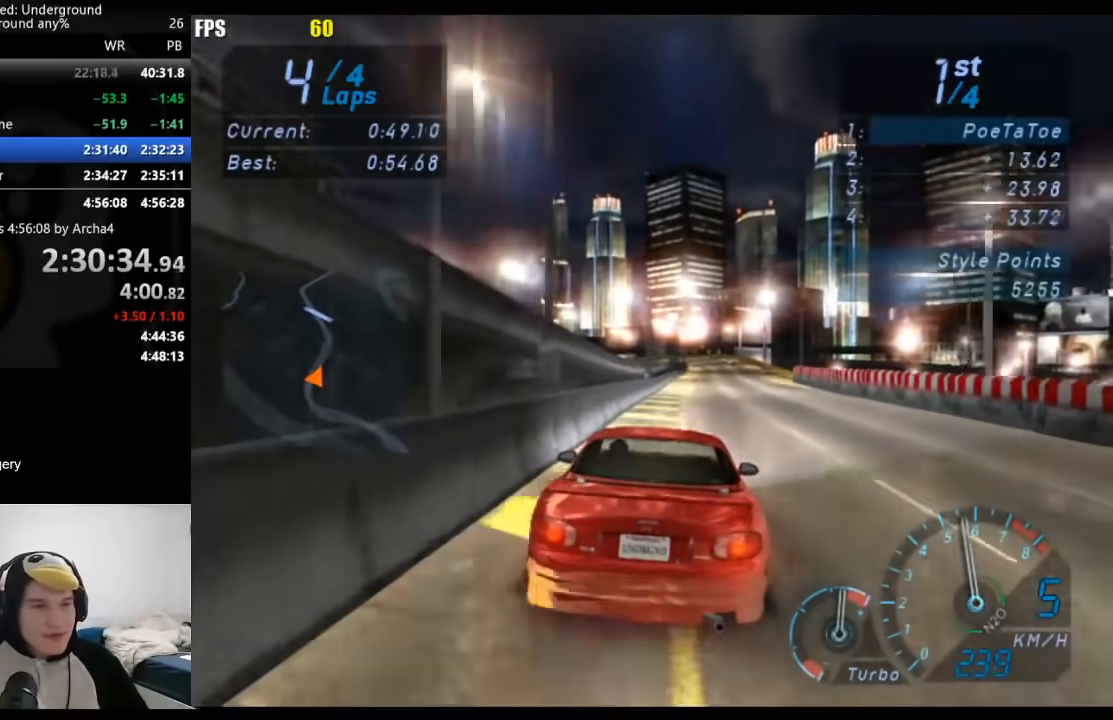
{"buttons": ["R2"], "left_stick": "center", "right_stick": "center", "events": [[167, "left_stick", "right"], [283, "left_stick", "center"]]}
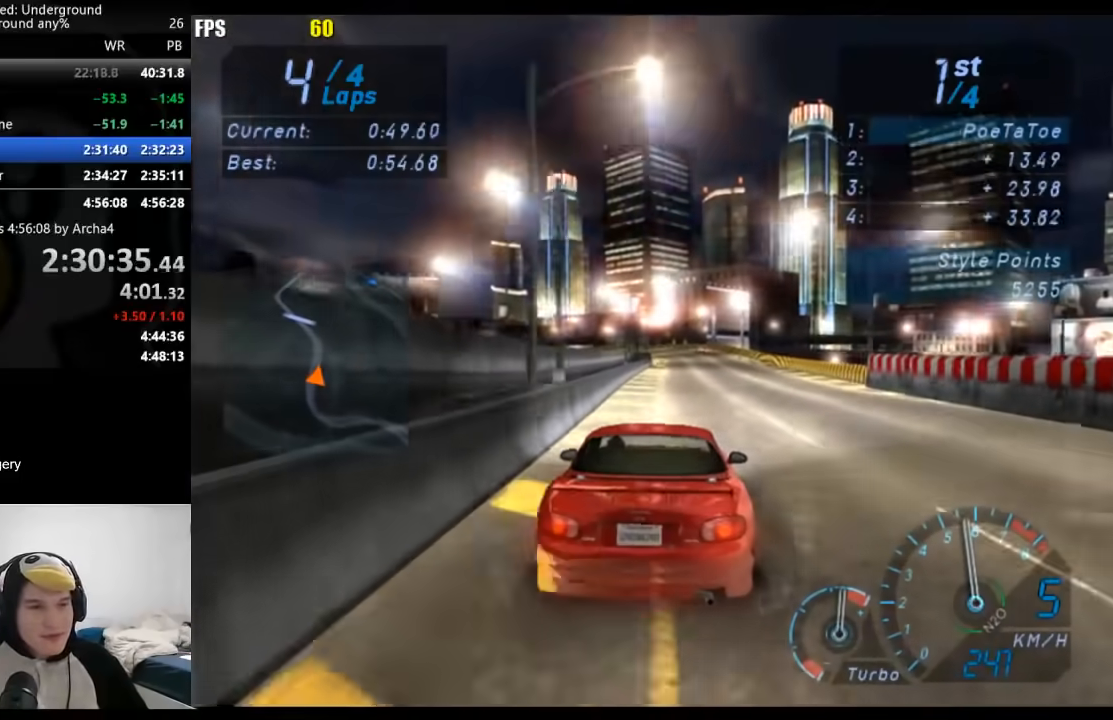
{"buttons": ["R2"], "left_stick": "center", "right_stick": "center", "events": []}
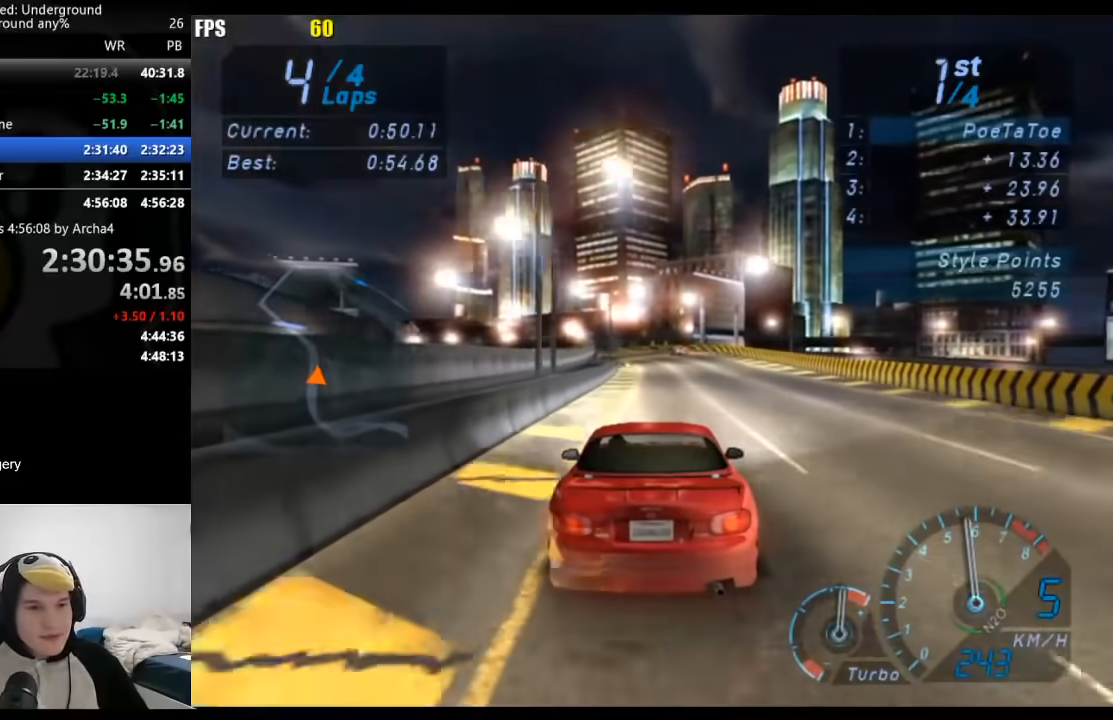
{"buttons": ["R2"], "left_stick": "left", "right_stick": "center", "events": [[500, "left_stick", "left"]]}
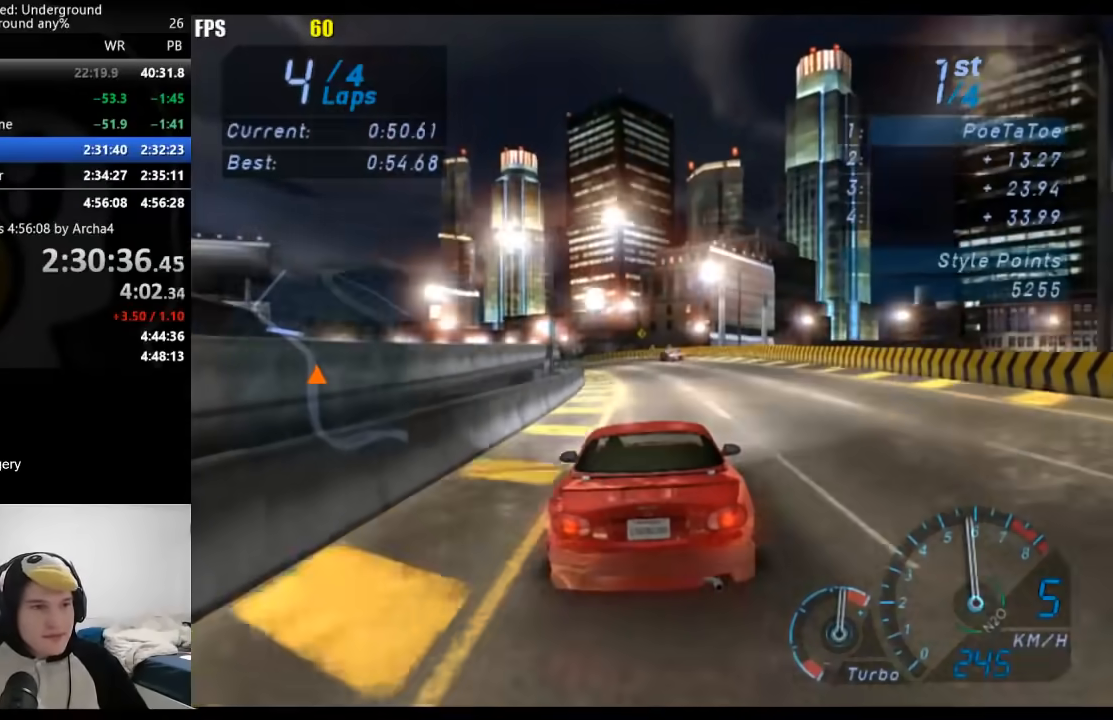
{"buttons": ["R2"], "left_stick": "down-left", "right_stick": "center", "events": [[300, "left_stick", "down-left"]]}
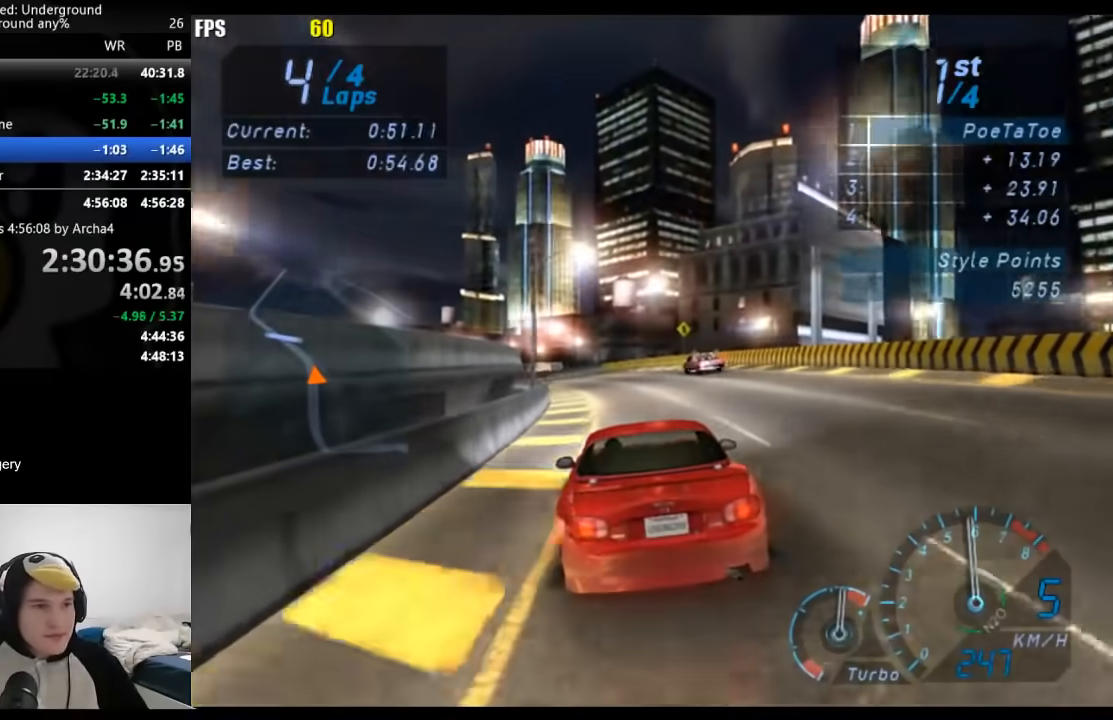
{"buttons": ["R2"], "left_stick": "center", "right_stick": "center", "events": [[200, "left_stick", "center"], [267, "left_stick", "down-left"], [467, "left_stick", "center"]]}
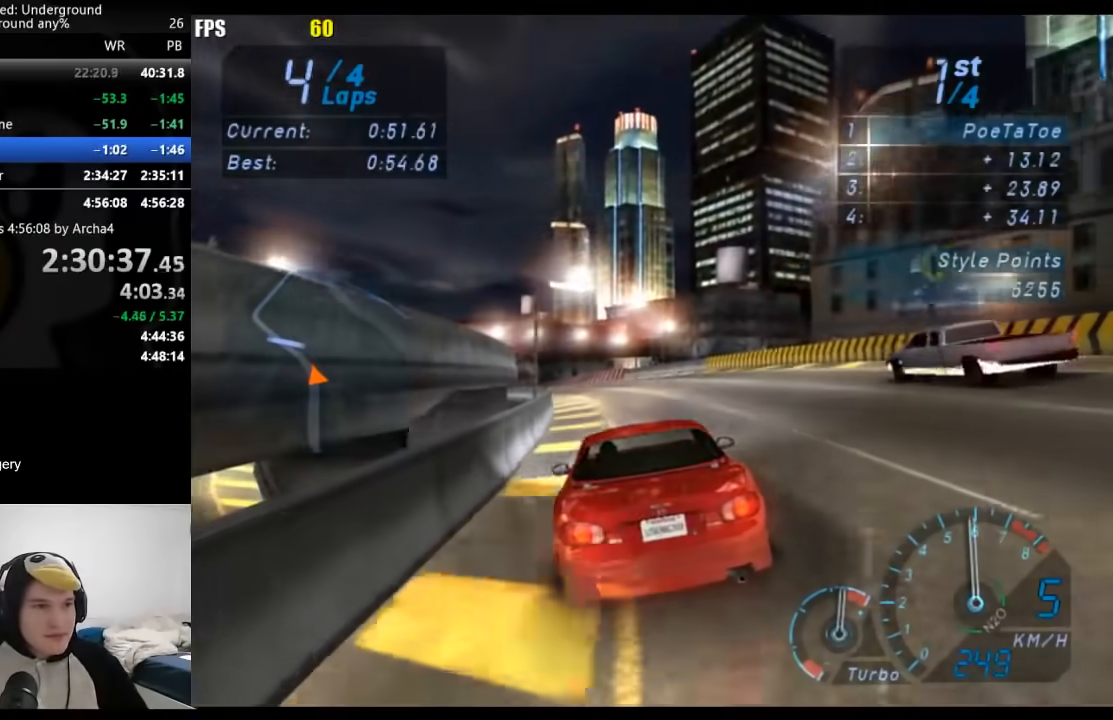
{"buttons": ["R2"], "left_stick": "down-left", "right_stick": "center", "events": [[50, "left_stick", "down-left"], [383, "left_stick", "center"], [467, "left_stick", "down-left"]]}
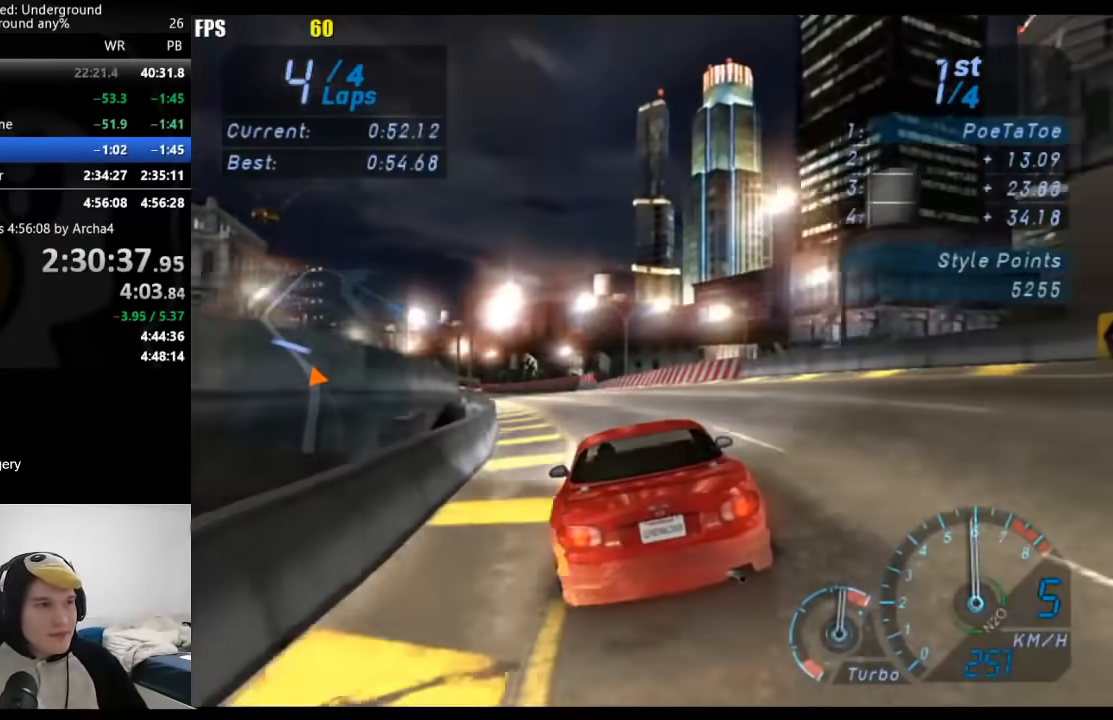
{"buttons": ["R2"], "left_stick": "down-left", "right_stick": "center", "events": [[117, "left_stick", "center"], [167, "left_stick", "down-left"], [350, "left_stick", "center"], [433, "left_stick", "down-left"]]}
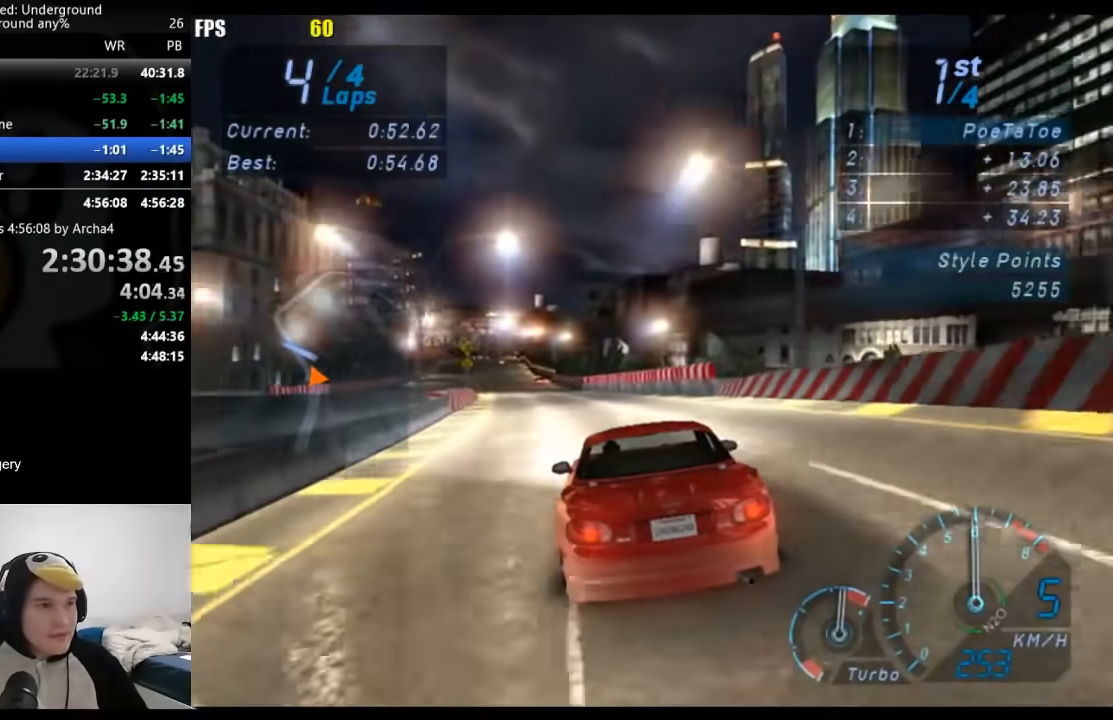
{"buttons": ["R2"], "left_stick": "down-left", "right_stick": "center", "events": [[100, "left_stick", "center"], [167, "left_stick", "down-left"], [333, "left_stick", "center"], [450, "left_stick", "down-left"]]}
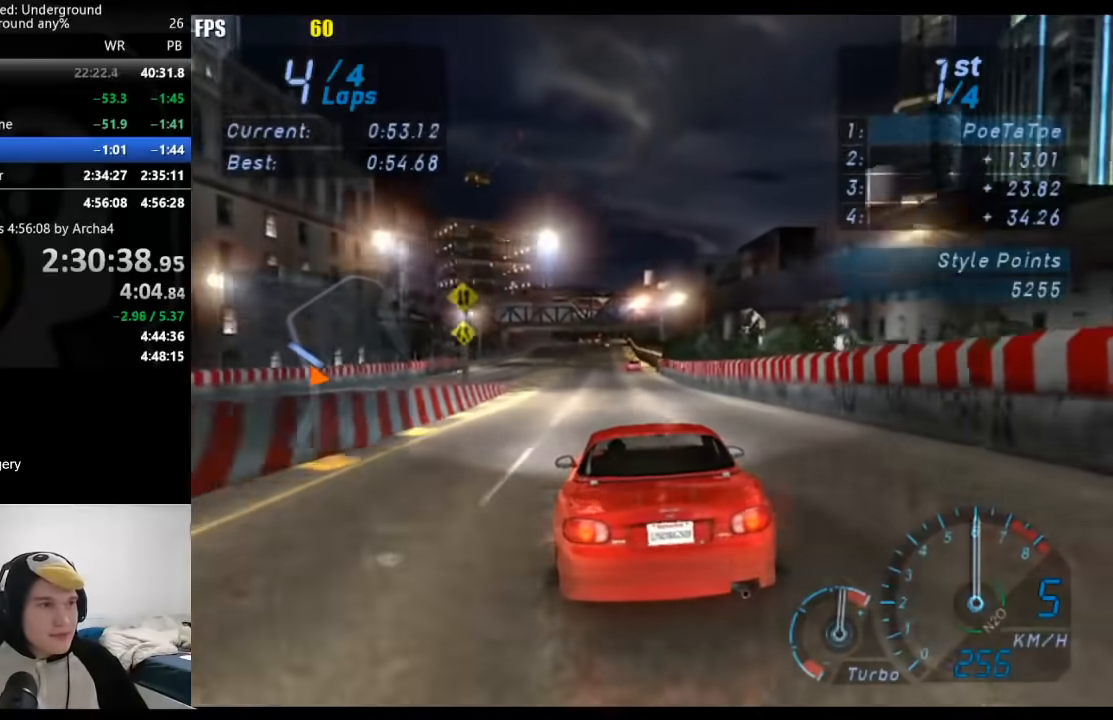
{"buttons": ["R2"], "left_stick": "center", "right_stick": "center", "events": [[100, "left_stick", "center"]]}
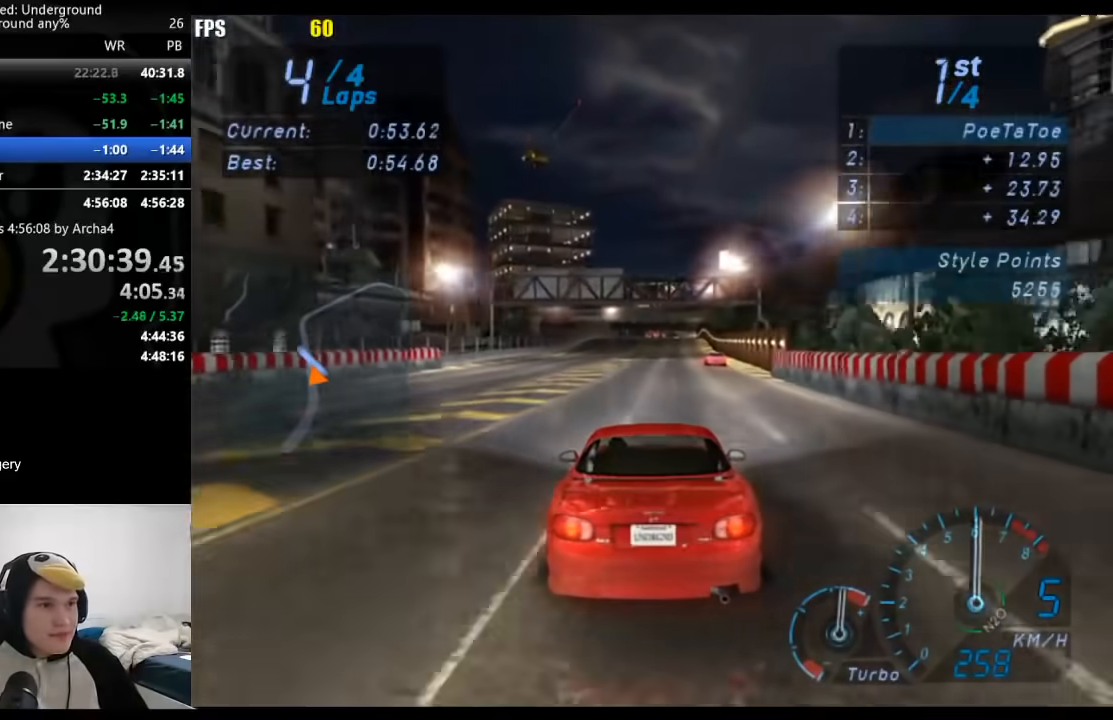
{"buttons": ["R2"], "left_stick": "center", "right_stick": "center", "events": []}
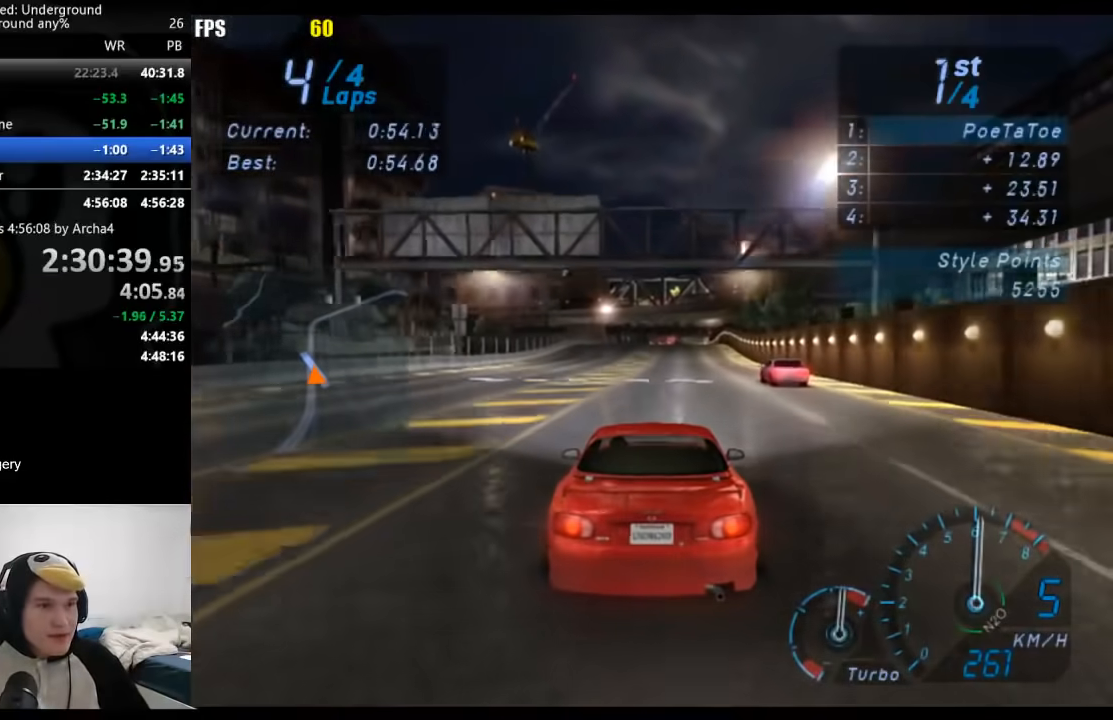
{"buttons": ["R2", "SELECT"], "left_stick": "center", "right_stick": "center", "events": [[400, "SELECT", "down"]]}
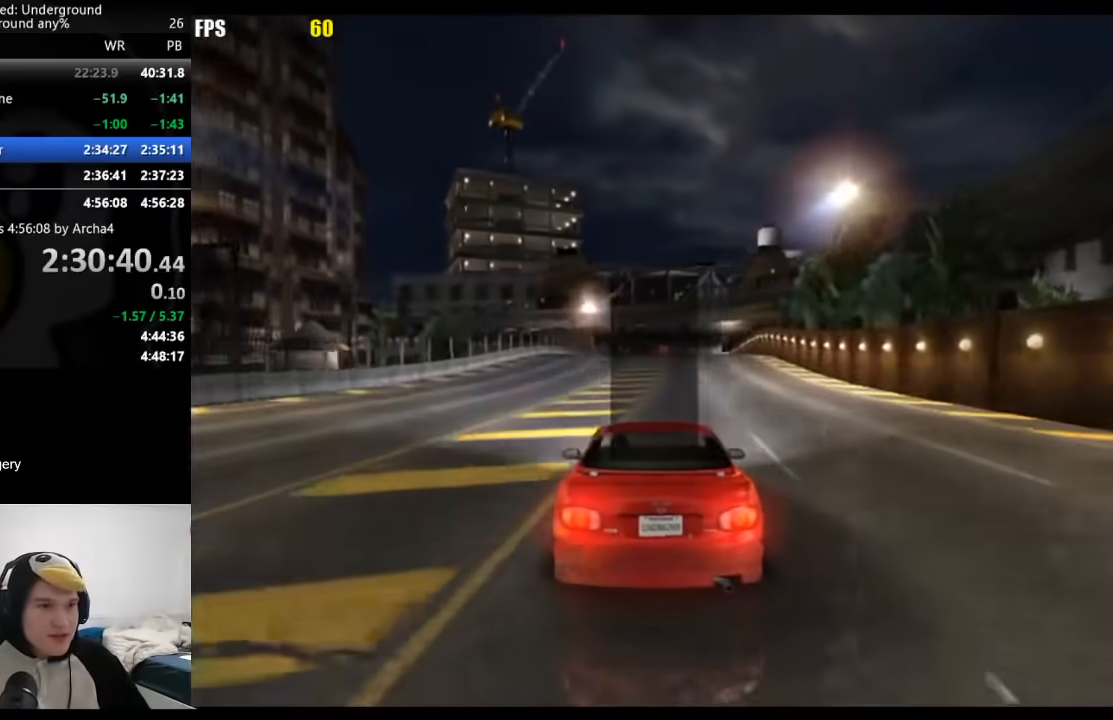
{"buttons": ["R2"], "left_stick": "center", "right_stick": "center", "events": [[50, "SELECT", "up"]]}
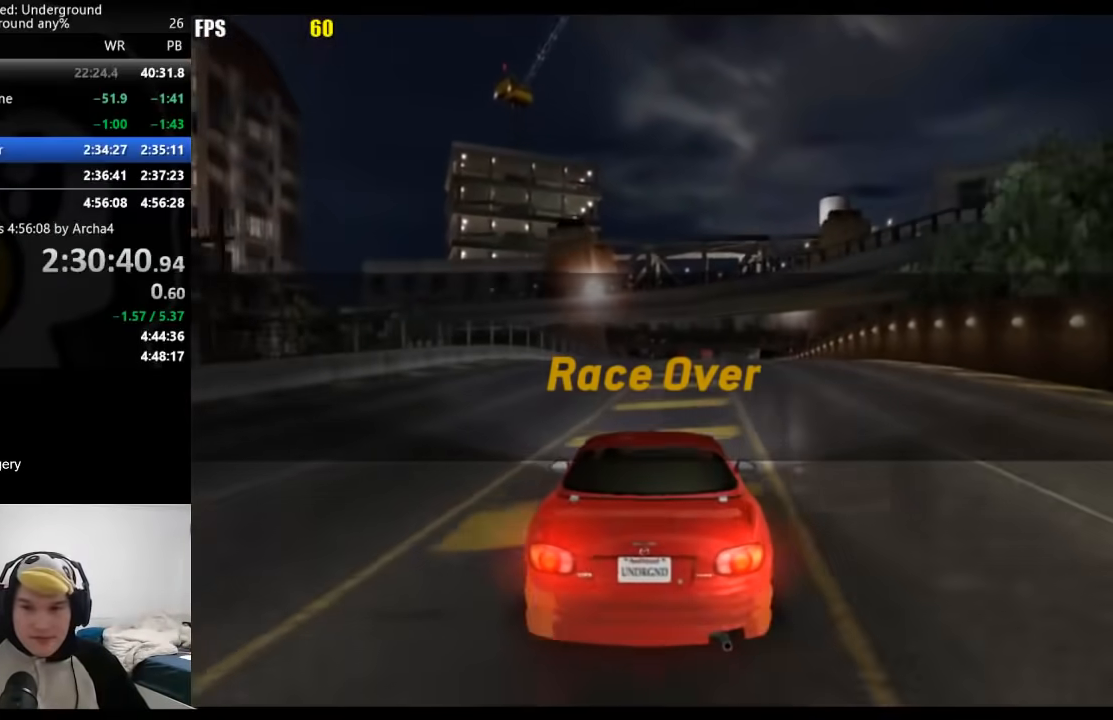
{"buttons": [], "left_stick": "center", "right_stick": "center", "events": [[267, "R2", "up"]]}
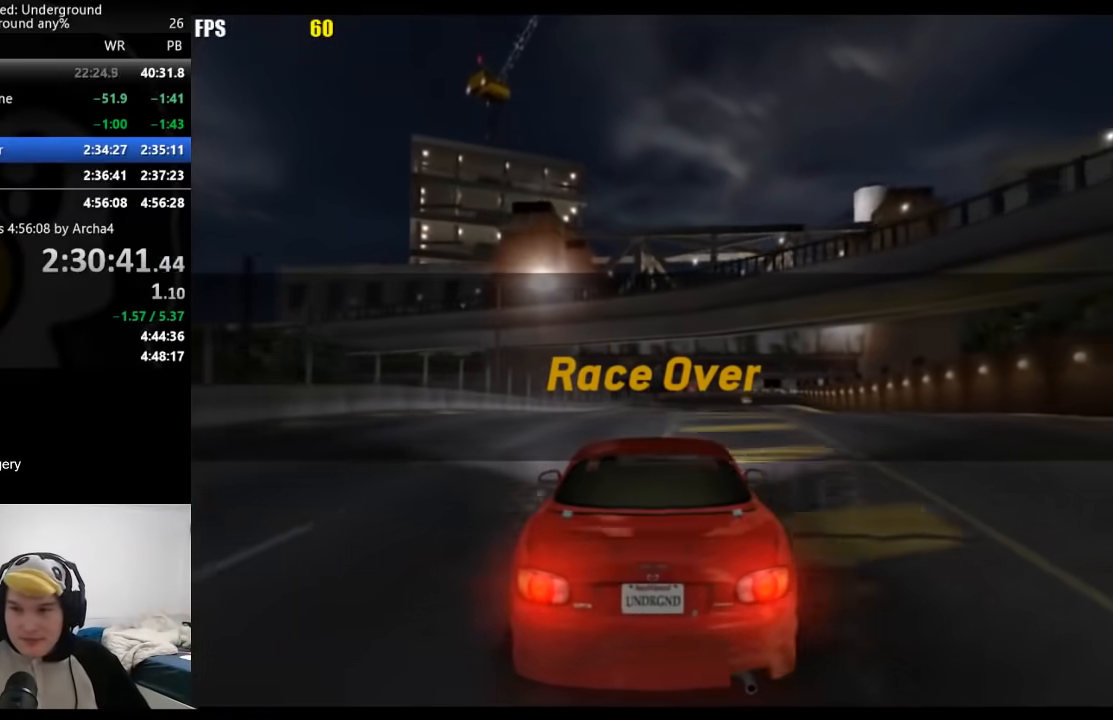
{"buttons": [], "left_stick": "center", "right_stick": "center", "events": []}
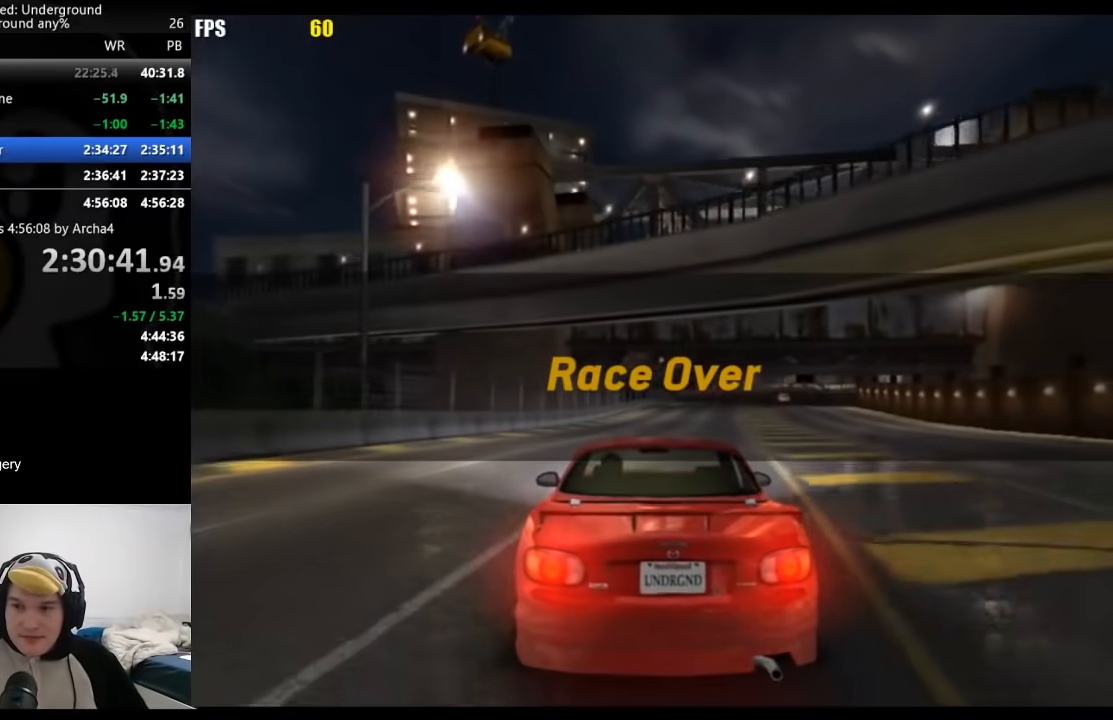
{"buttons": [], "left_stick": "center", "right_stick": "center", "events": []}
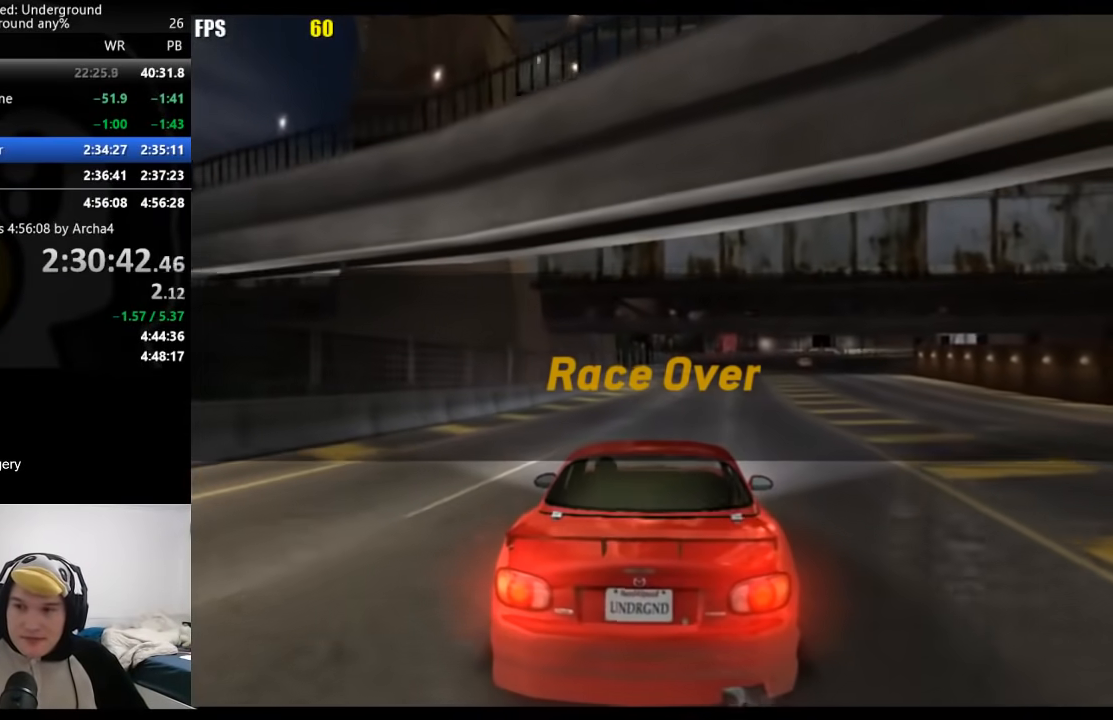
{"buttons": [], "left_stick": "center", "right_stick": "center", "events": []}
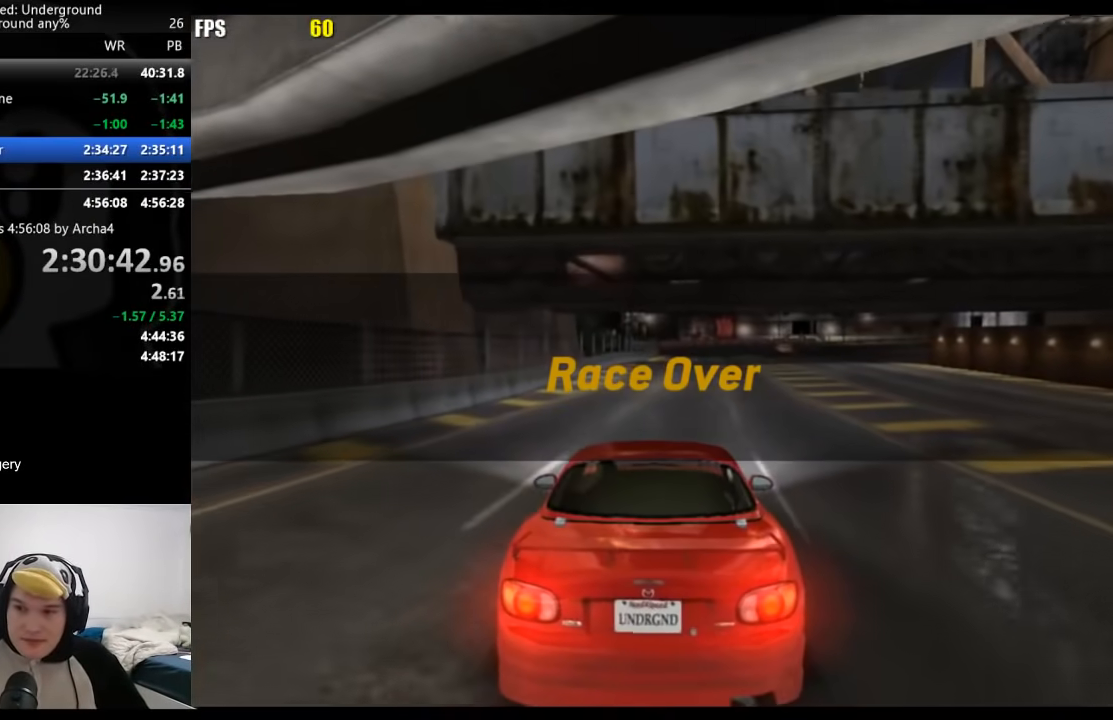
{"buttons": [], "left_stick": "center", "right_stick": "center", "events": []}
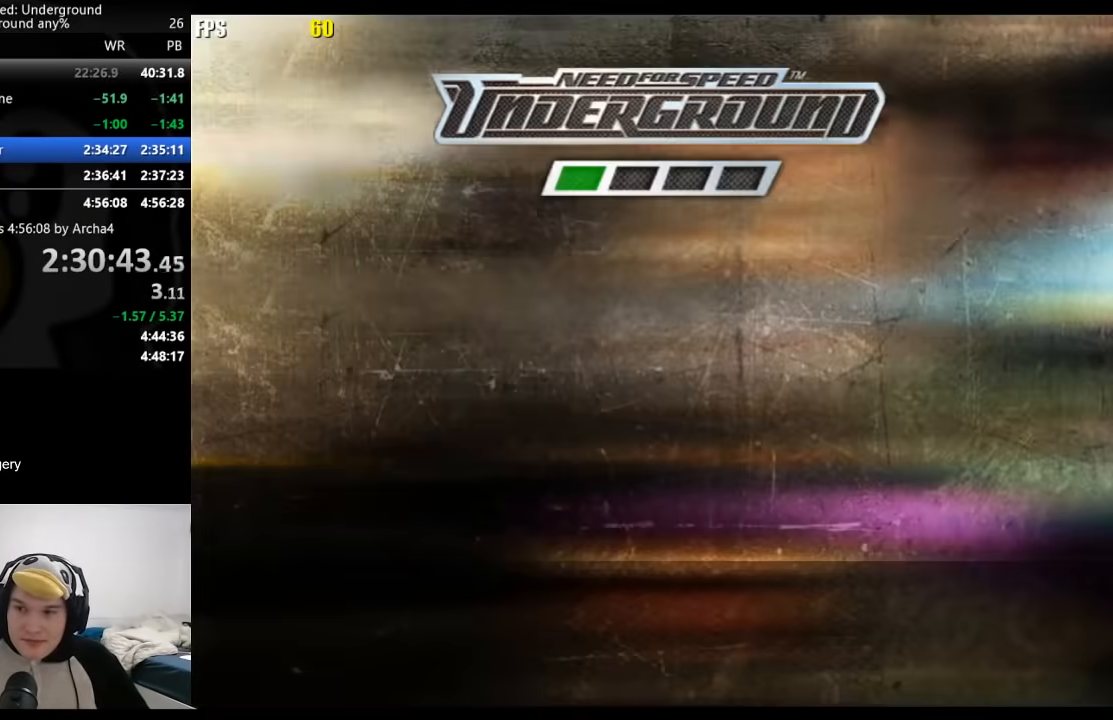
{"buttons": [], "left_stick": "center", "right_stick": "center", "events": []}
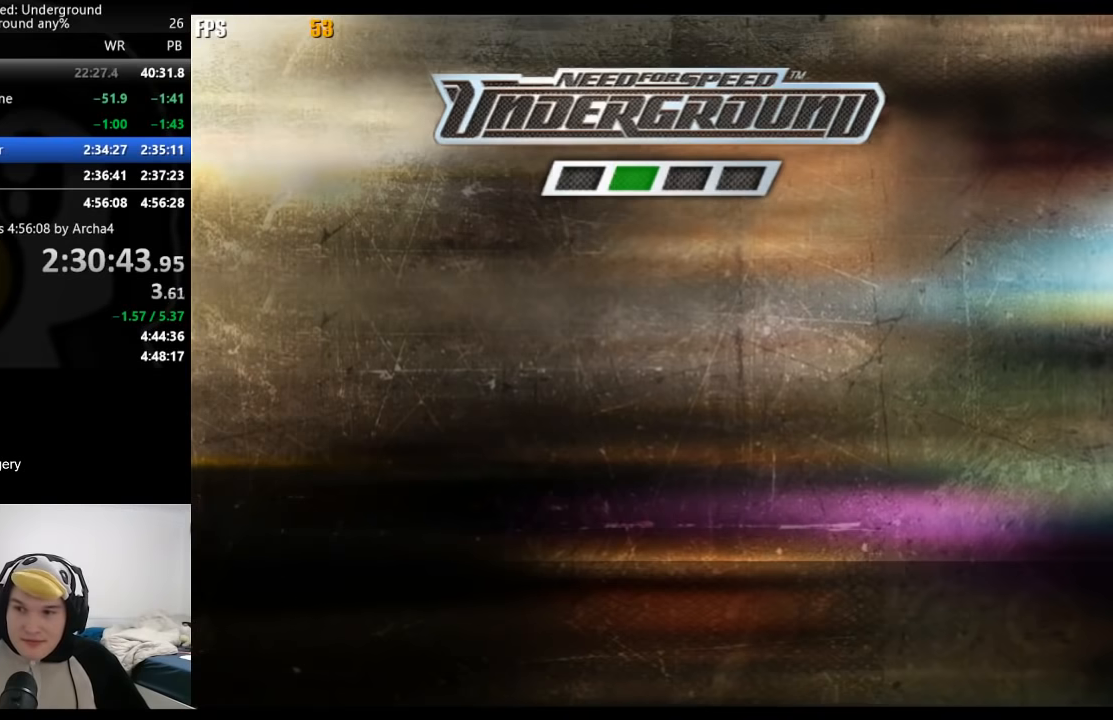
{"buttons": [], "left_stick": "center", "right_stick": "center", "events": []}
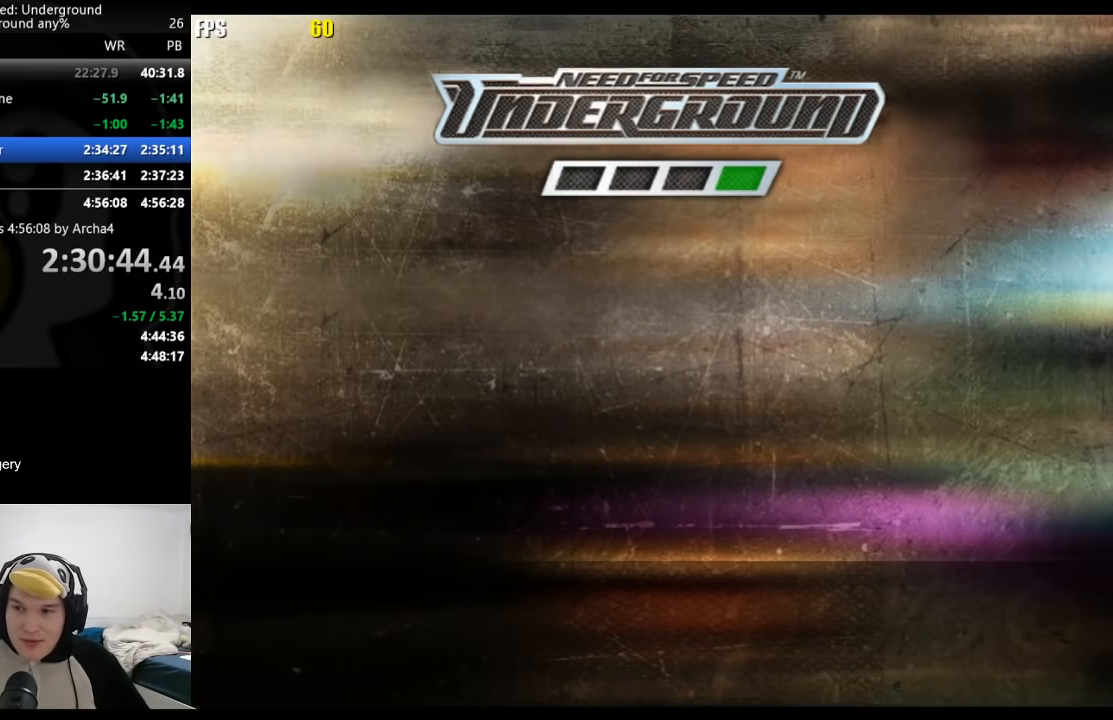
{"buttons": ["A"], "left_stick": "center", "right_stick": "center", "events": [[167, "A", "down"], [183, "A", "up"], [250, "A", "down"], [317, "A", "up"], [367, "A", "down"], [417, "A", "up"], [483, "A", "down"]]}
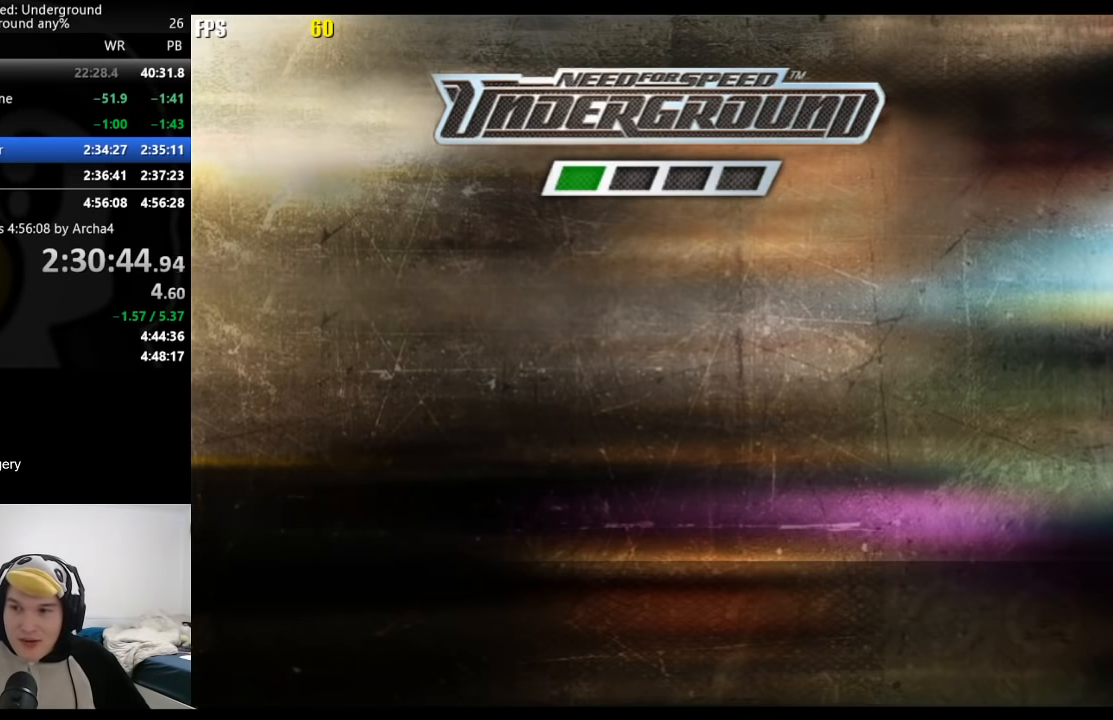
{"buttons": [], "left_stick": "center", "right_stick": "center", "events": [[17, "A", "up"], [183, "A", "down"], [200, "A", "up"], [267, "A", "down"], [300, "A", "up"], [350, "A", "down"], [400, "A", "up"], [450, "A", "down"], [483, "A", "up"]]}
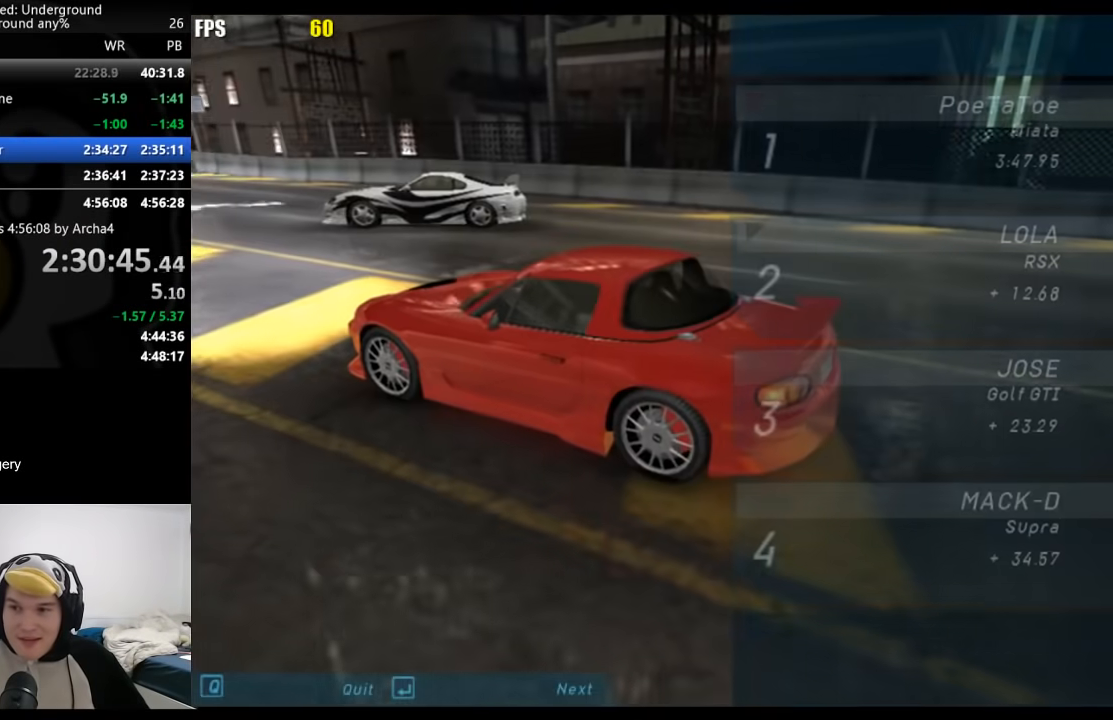
{"buttons": ["A"], "left_stick": "center", "right_stick": "center", "events": [[33, "A", "down"], [167, "A", "up"], [200, "A", "down"], [250, "A", "up"], [300, "A", "down"], [433, "A", "up"], [483, "A", "down"]]}
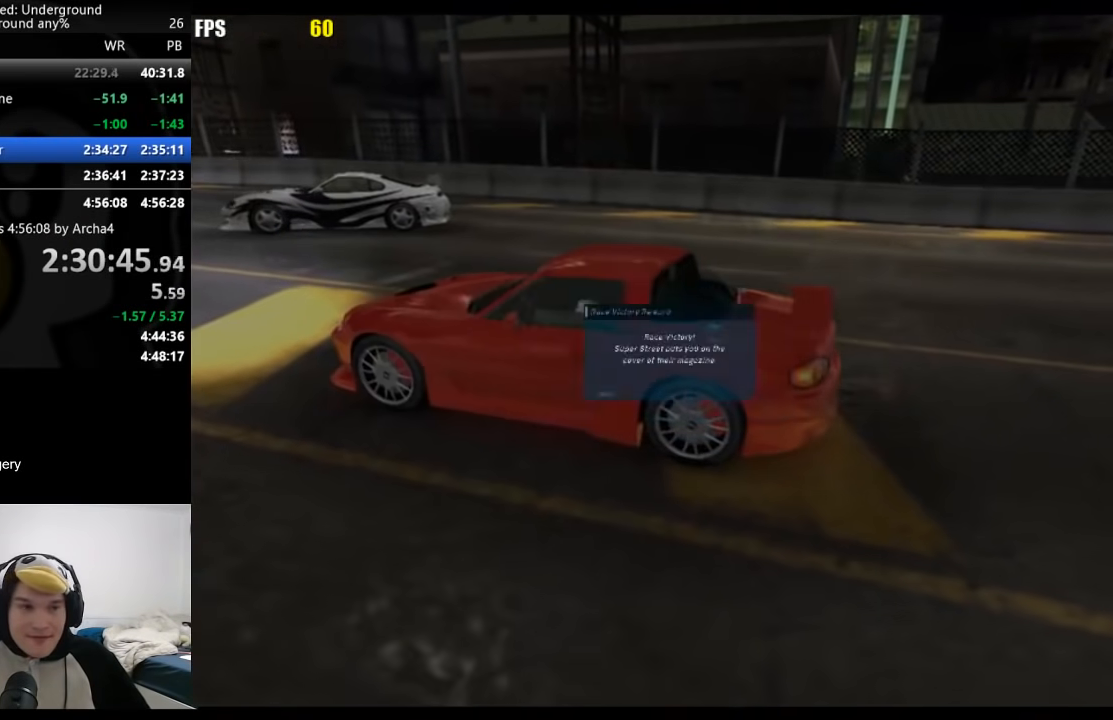
{"buttons": ["A"], "left_stick": "center", "right_stick": "center", "events": [[33, "A", "up"], [83, "A", "down"], [117, "A", "up"], [183, "A", "down"], [200, "A", "up"], [433, "A", "down"]]}
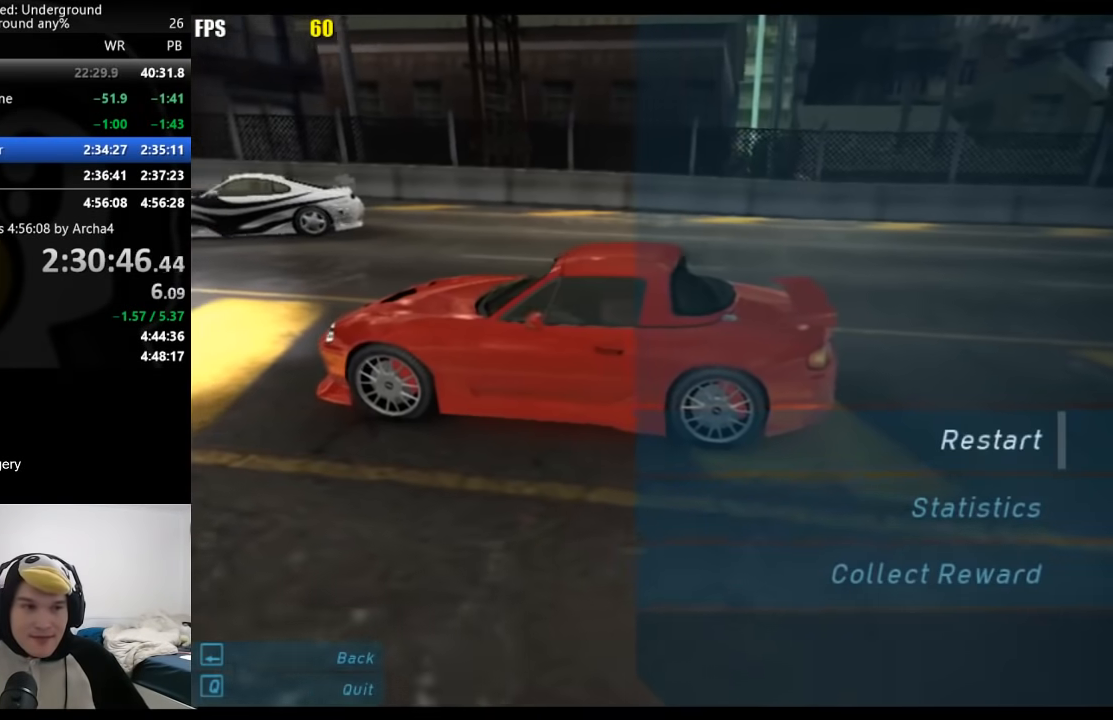
{"buttons": ["DPAD_UP", "DPAD_LEFT"], "left_stick": "center", "right_stick": "center", "events": [[50, "A", "up"], [267, "DPAD_UP", "down"], [367, "DPAD_UP", "up"], [383, "A", "down"], [450, "DPAD_LEFT", "down"], [467, "A", "up"], [483, "DPAD_UP", "down"]]}
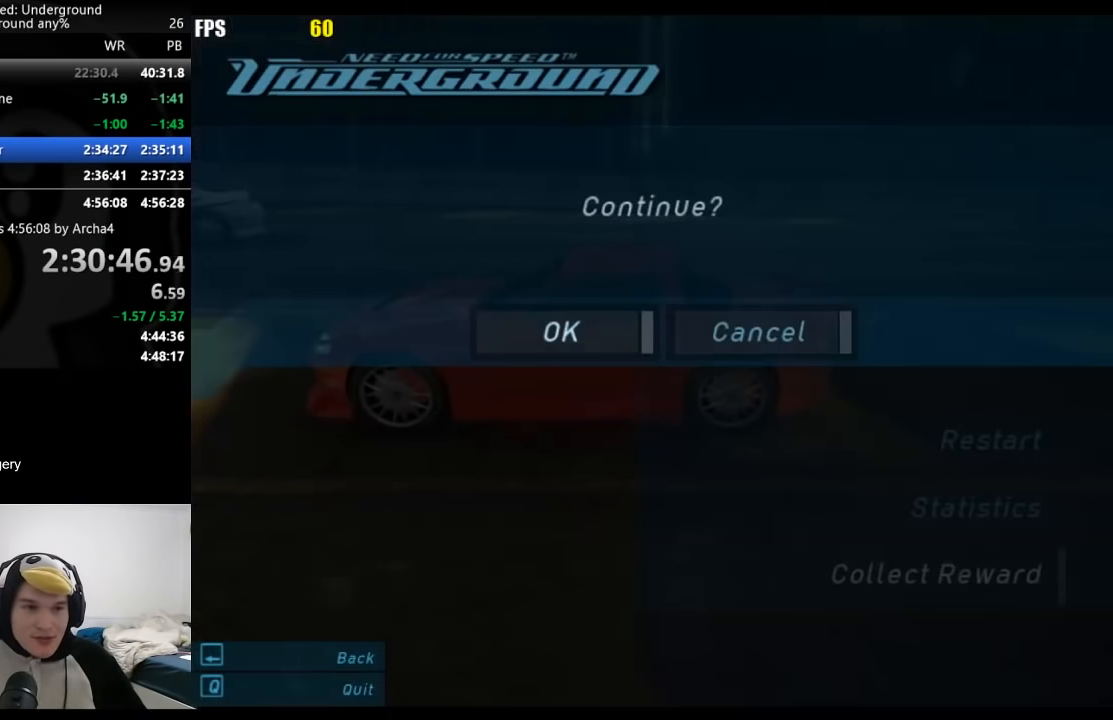
{"buttons": ["A"], "left_stick": "center", "right_stick": "center", "events": [[33, "A", "down"], [50, "DPAD_UP", "up"], [83, "DPAD_LEFT", "up"], [100, "A", "up"], [267, "A", "down"], [317, "A", "up"], [433, "A", "down"]]}